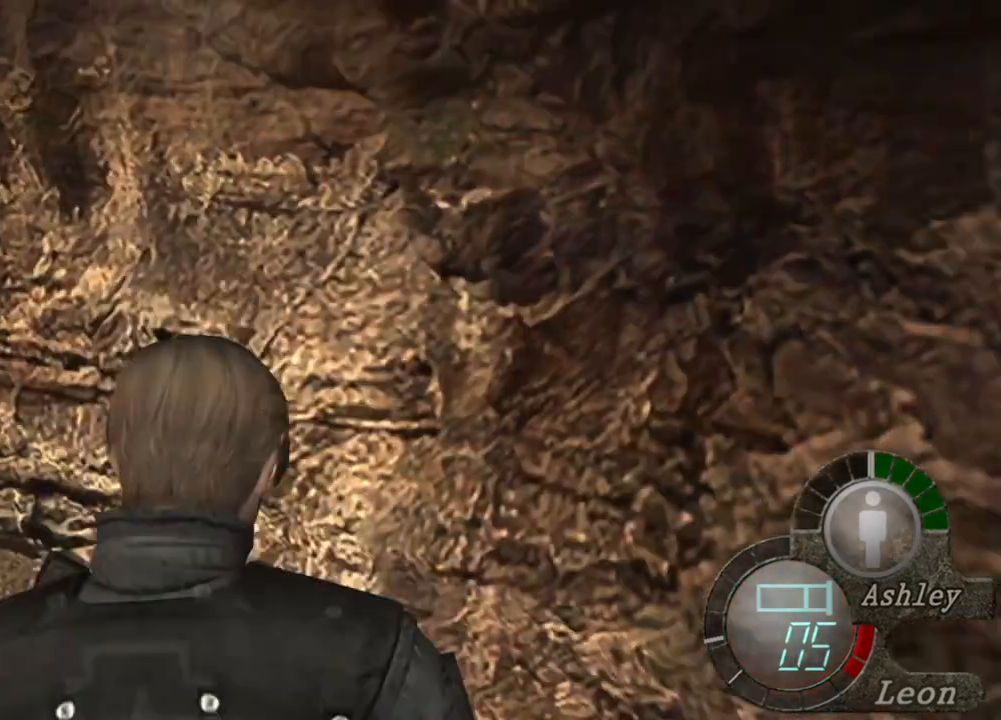
Gameplay with keyboard and mouse; each line is a JSON object with the keys and mouse buttons held at the frame after it. "events" lists presses ("down") and releases ("up") of "1", "2", "3", "4", "5", "a", "alt", "b", "c", "ctrl", "d", "e", "f", "g", "q", "r", "s", "shift", "space", "t", "tab", "tilde", "v", "w", "x", "z", "mouse_left", "mouse_wheel", "mouse_right", "mouse_mb4" and "mouse_mb5" between this image and that frame as [ms after this image, input, new state], when the widget could be followed in between. "mouse_left", "mouse_wheel", "mouse_right", "mouse_mb4", "mouse_mb5" = the "left", "wheel", "right", "mb4", "mb5" buttons of the "mouse" list. No other keys are recorded. "wheel" means that the mouse wheel is clicked or scrolled. Mouse movement is not recorded.
{"keys": ["s"], "mouse": [], "events": []}
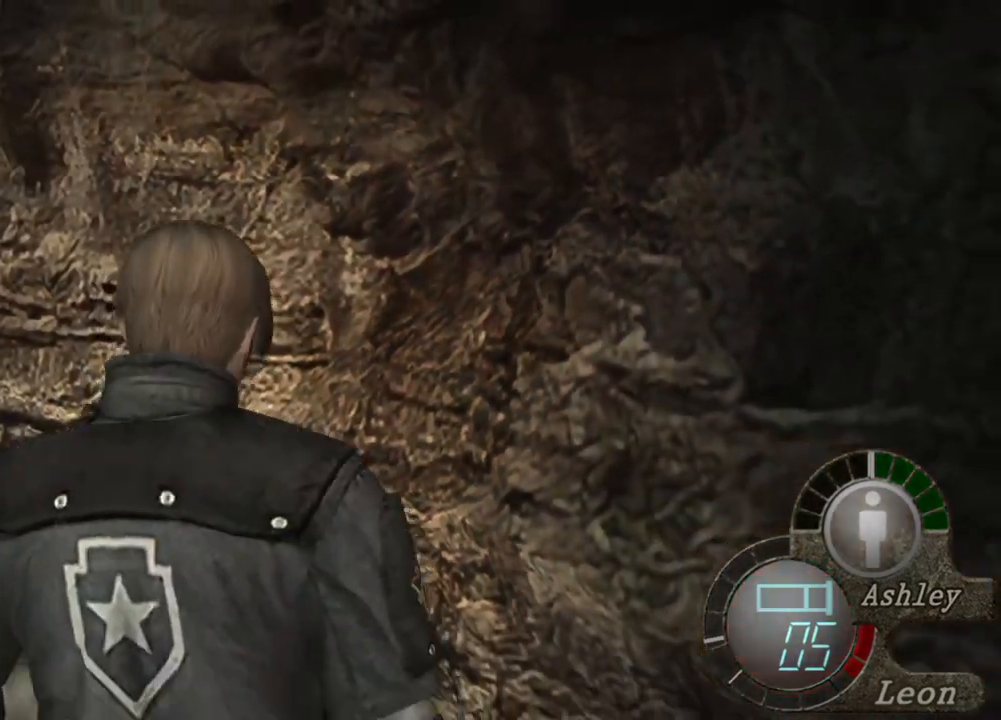
{"keys": [], "mouse": [], "events": [[34, "s", "up"]]}
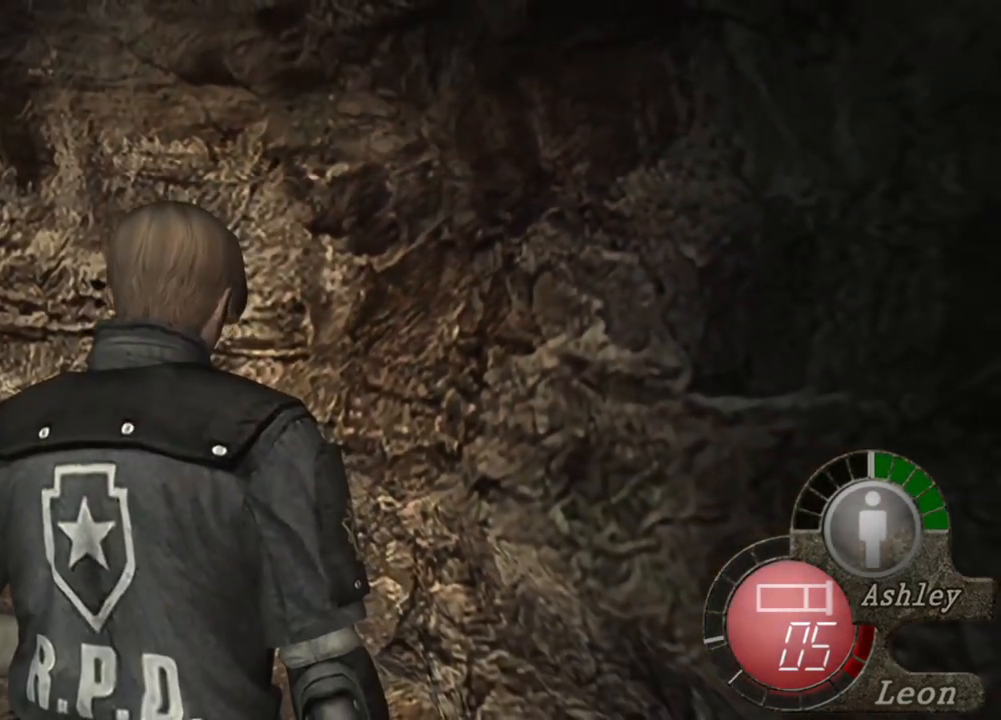
{"keys": [], "mouse": [], "events": []}
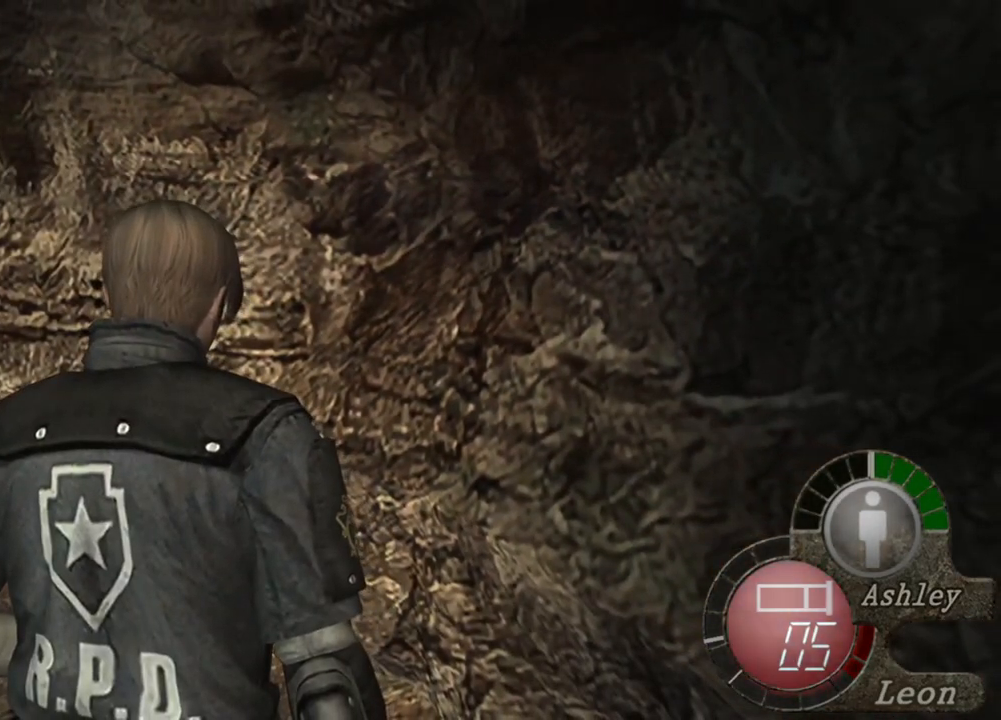
{"keys": ["shift", "w"], "mouse": [], "events": [[100, "w", "down"], [234, "shift", "down"]]}
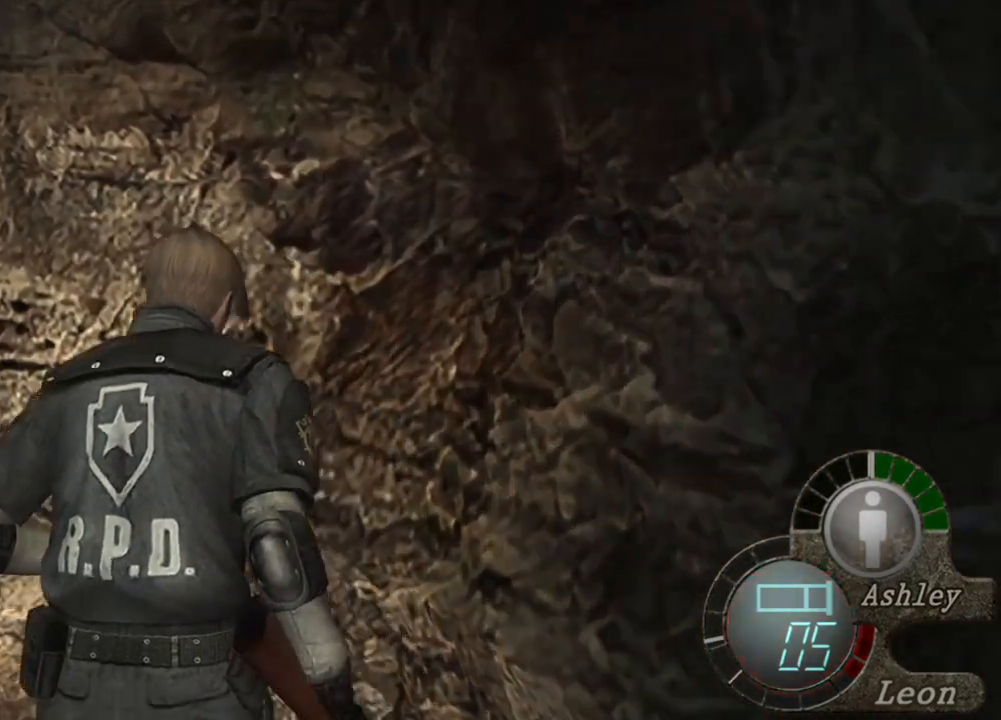
{"keys": ["shift", "w"], "mouse": [], "events": []}
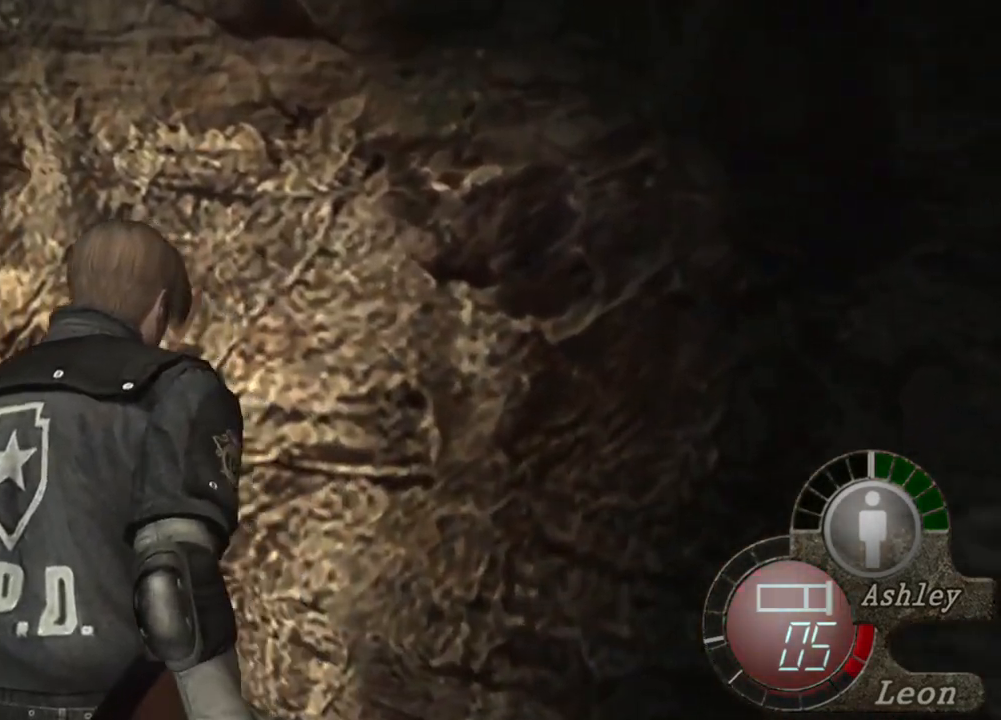
{"keys": ["shift", "w"], "mouse": [], "events": []}
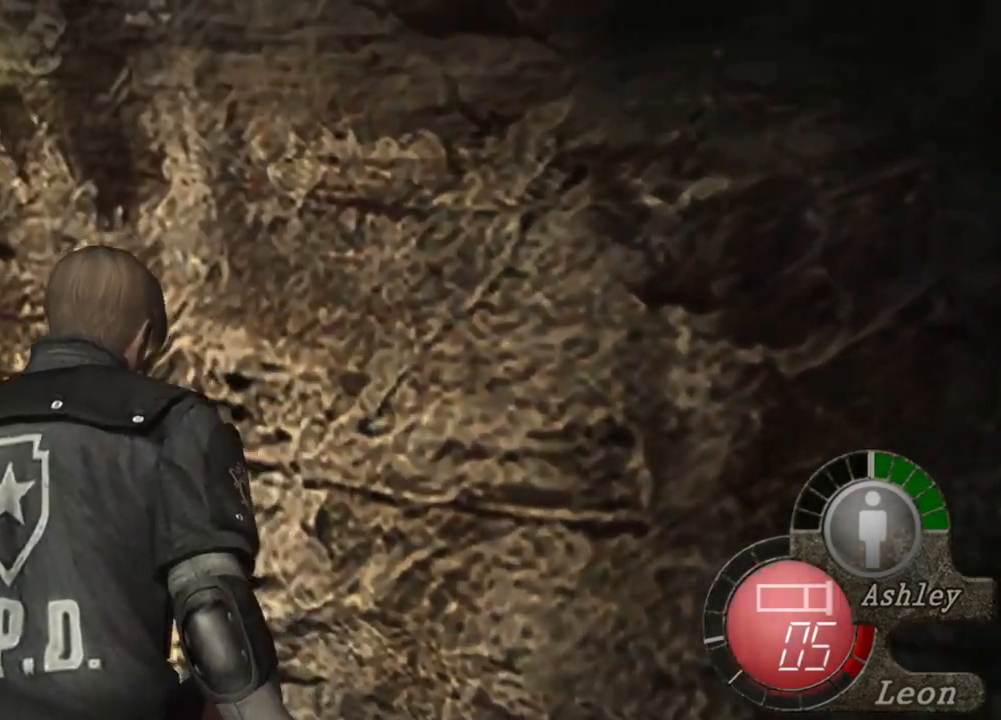
{"keys": ["shift", "w"], "mouse": [], "events": []}
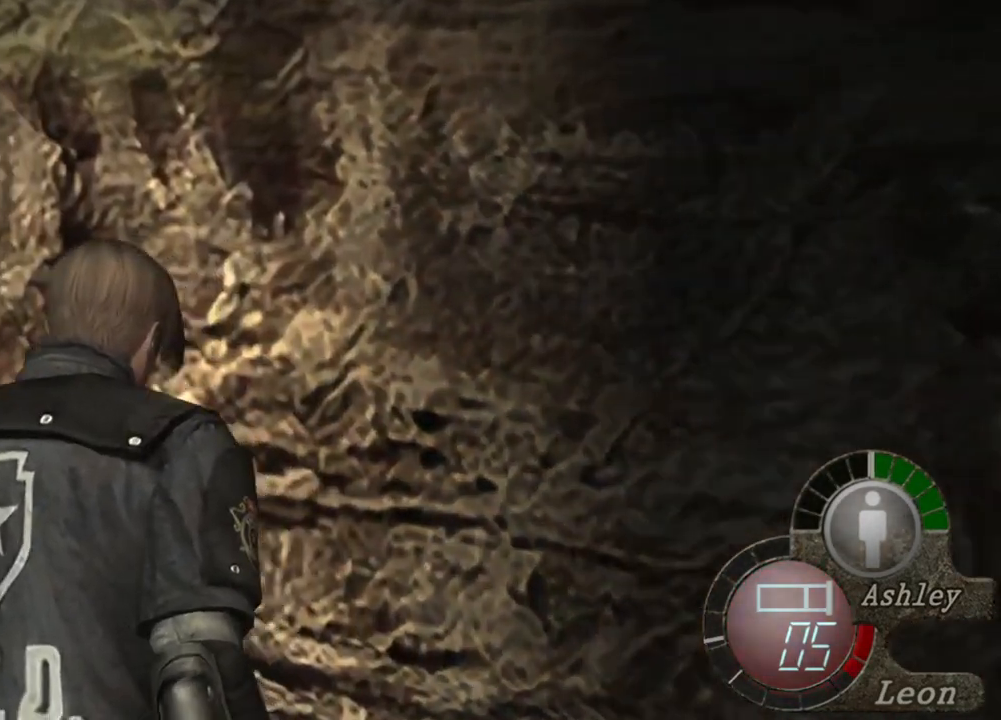
{"keys": ["shift", "w"], "mouse": [], "events": []}
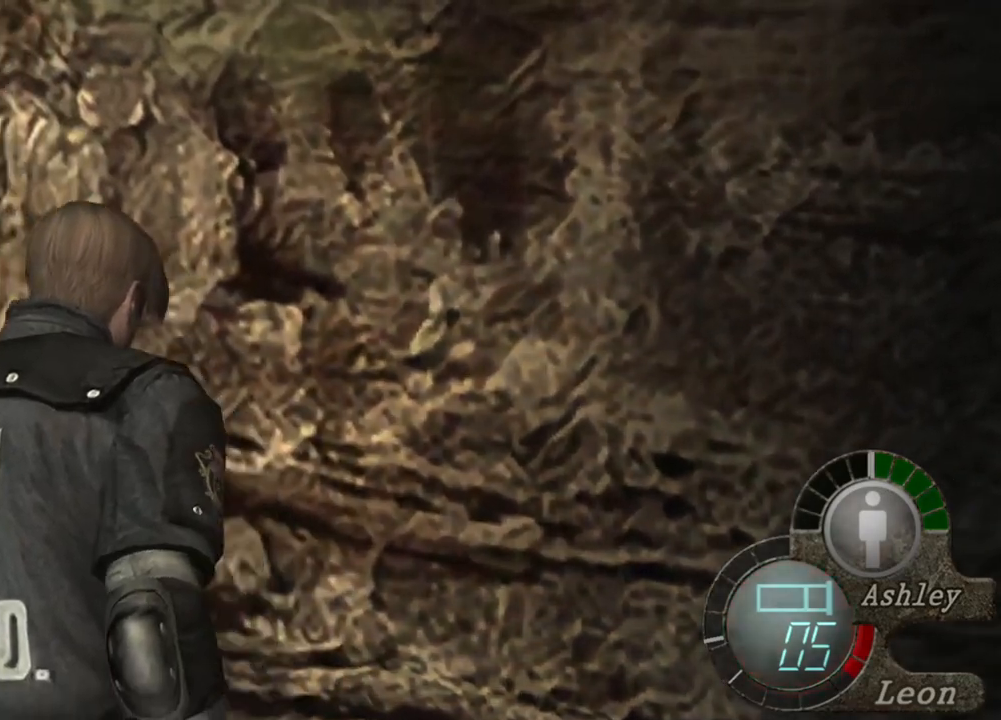
{"keys": ["shift", "w"], "mouse": [], "events": []}
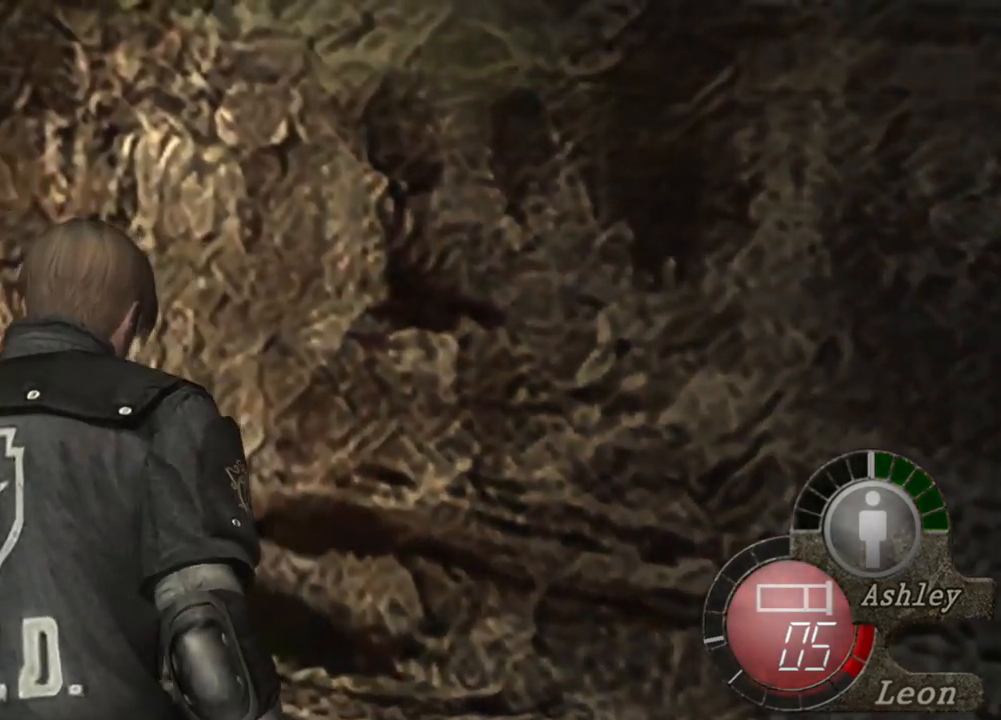
{"keys": ["shift", "w"], "mouse": [], "events": []}
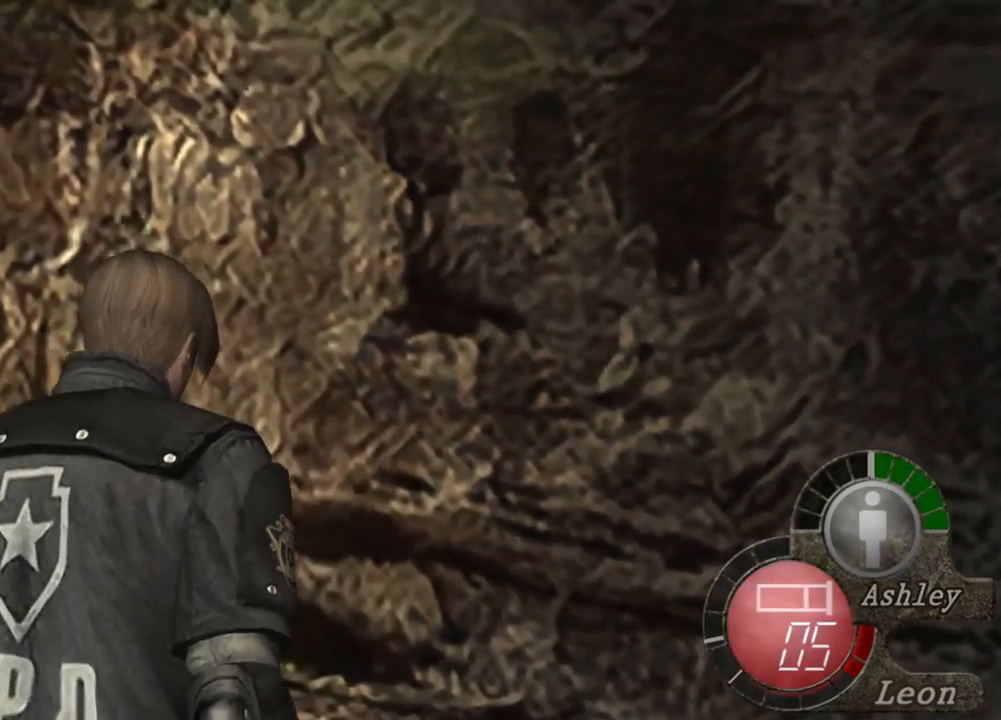
{"keys": ["shift", "w"], "mouse": [], "events": []}
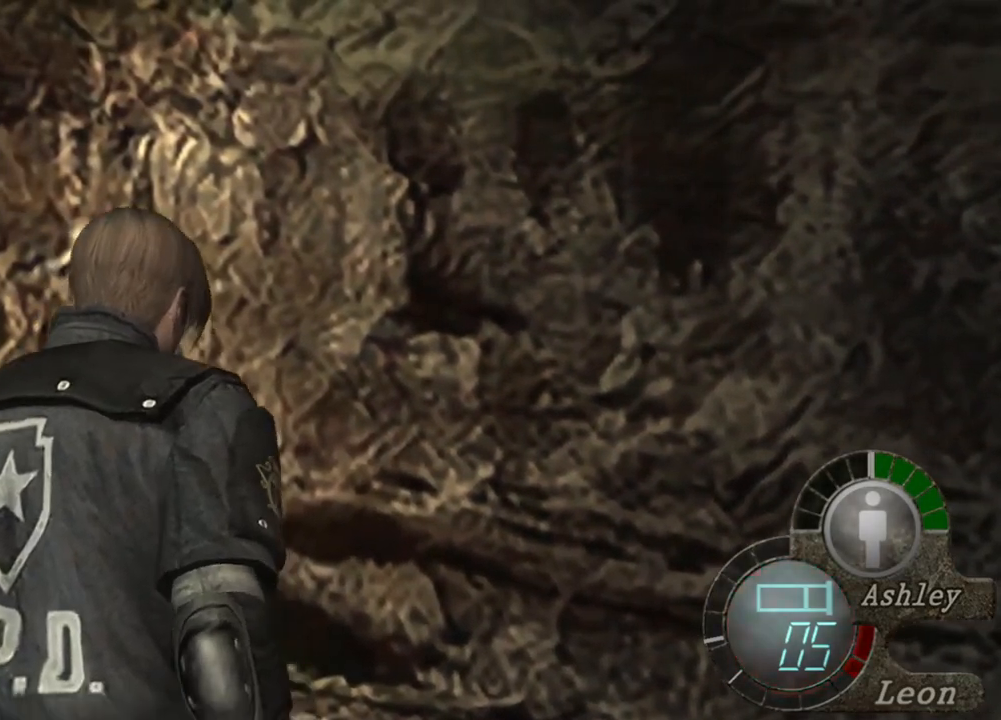
{"keys": ["shift", "w"], "mouse": [], "events": [[134, "a", "down"], [267, "a", "up"], [400, "e", "down"], [500, "e", "up"]]}
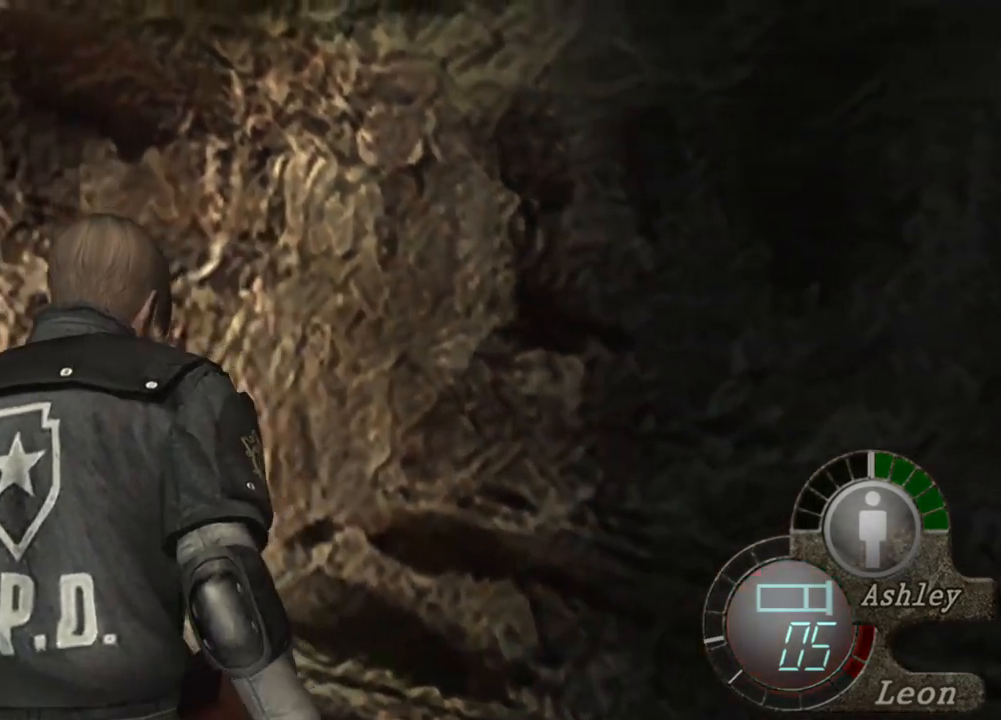
{"keys": ["shift", "w"], "mouse": [], "events": [[100, "e", "down"], [134, "a", "down"], [134, "e", "up"], [234, "e", "down"], [334, "a", "up"], [467, "e", "up"]]}
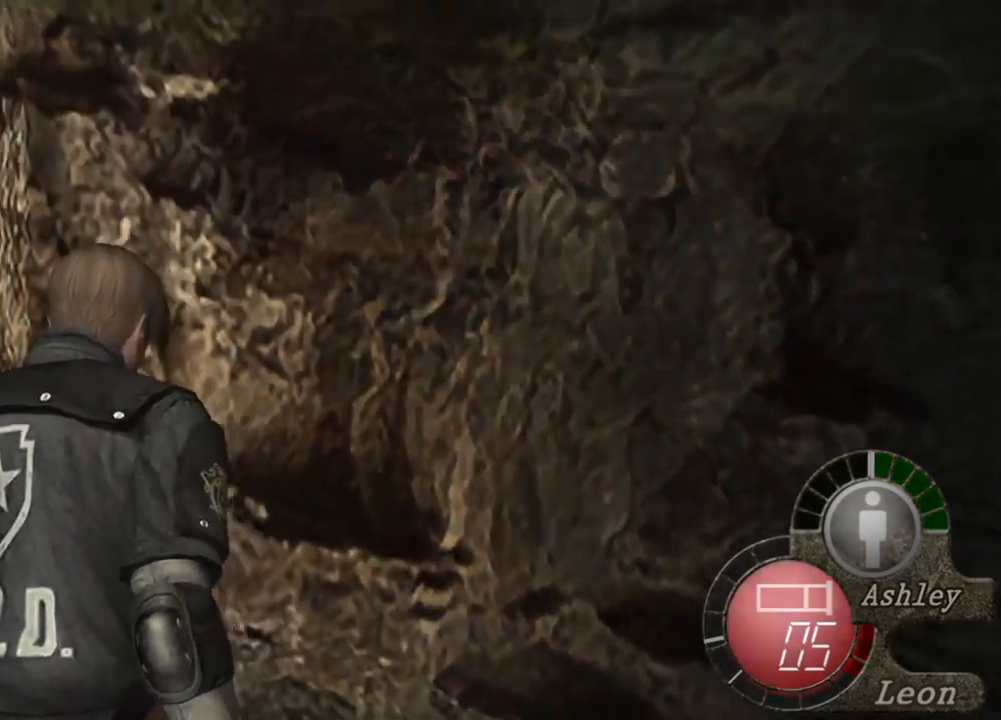
{"keys": [], "mouse": [], "events": [[34, "e", "down"], [234, "e", "up"], [300, "w", "up"], [334, "shift", "up"]]}
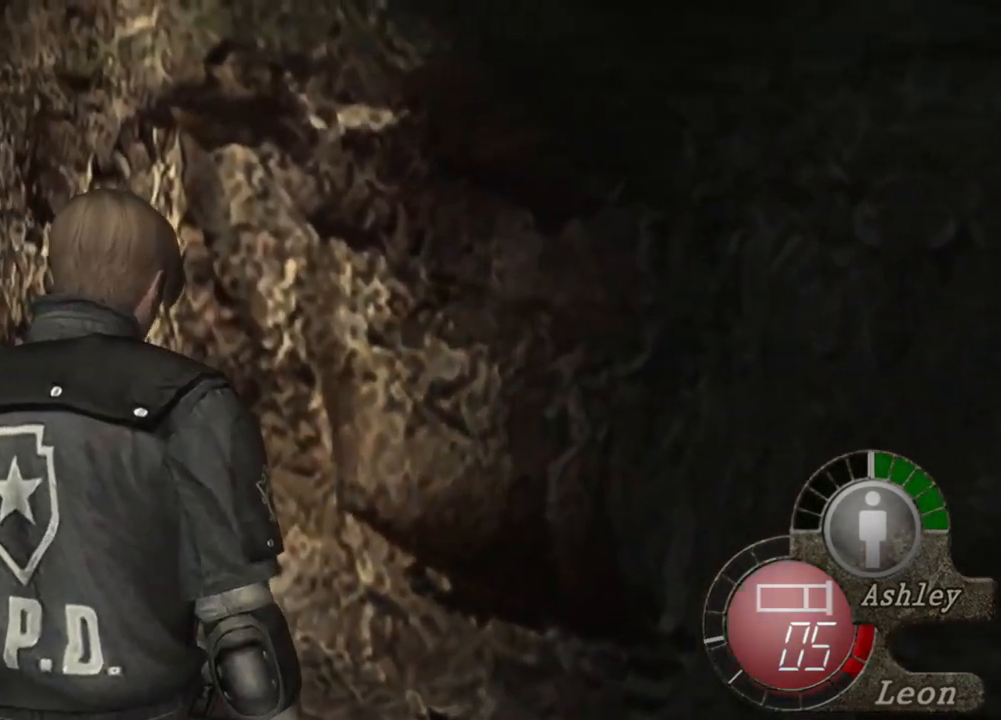
{"keys": [], "mouse": [], "events": []}
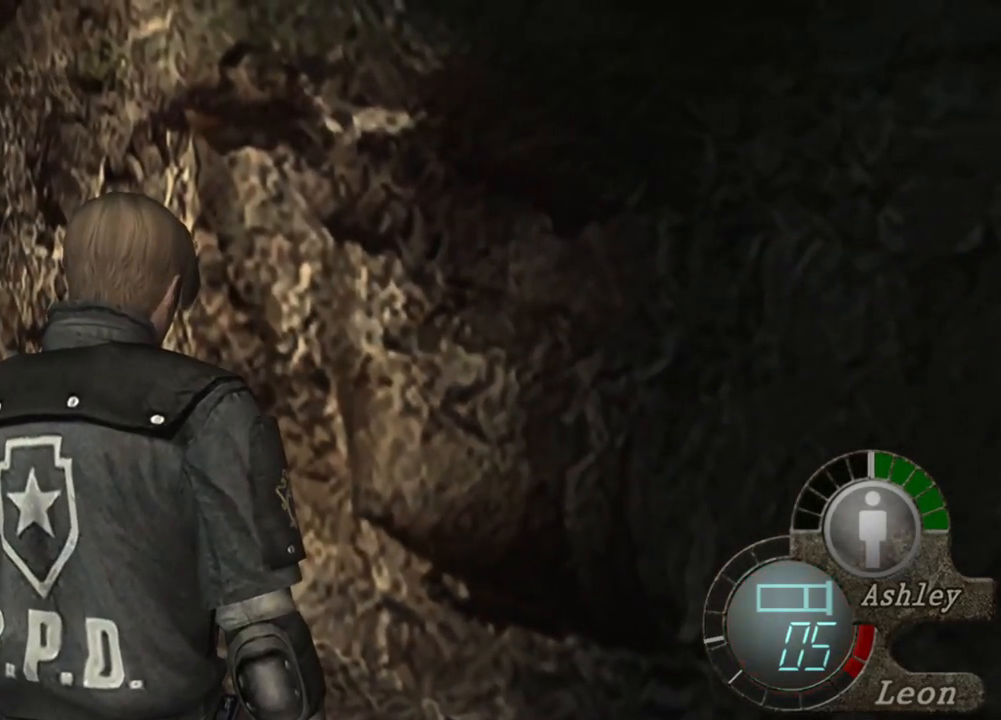
{"keys": [], "mouse": [], "events": []}
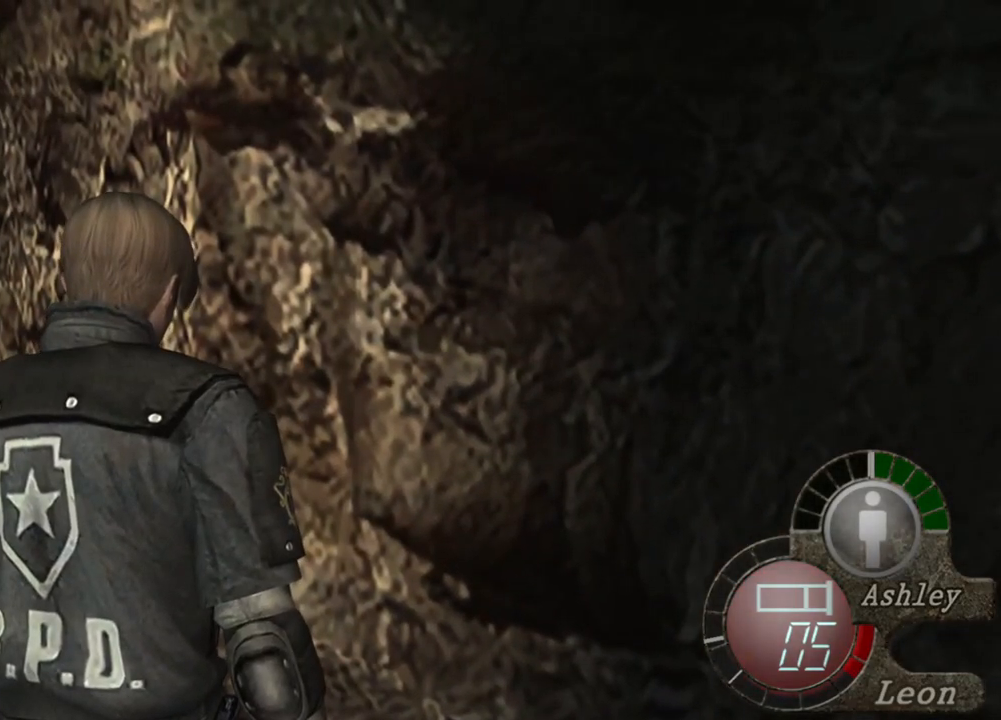
{"keys": [], "mouse": [], "events": []}
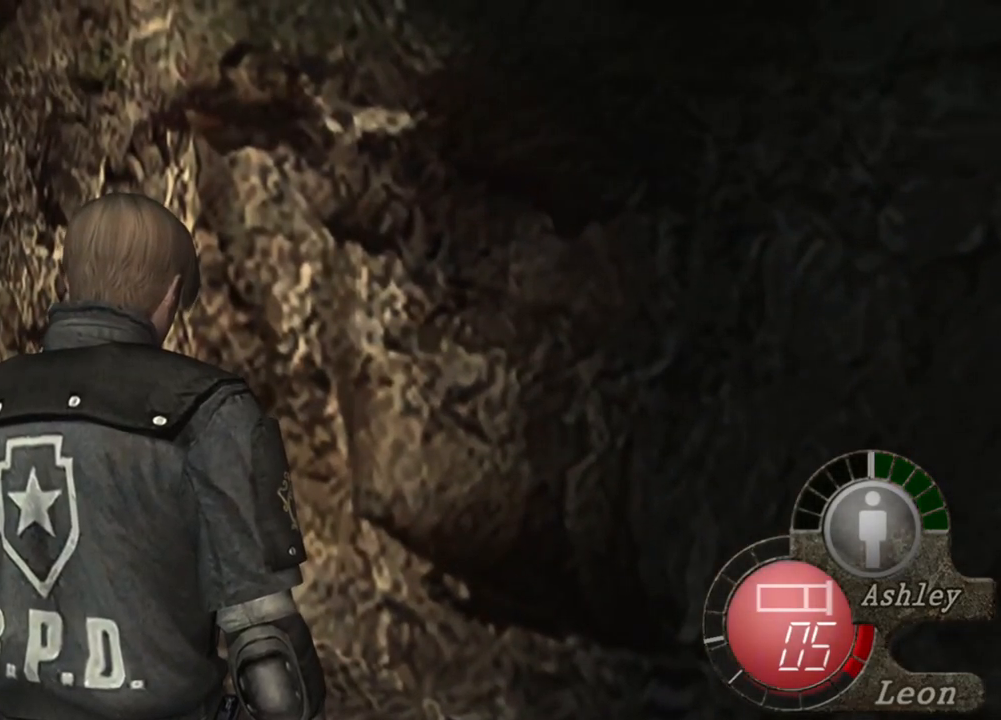
{"keys": [], "mouse": [], "events": []}
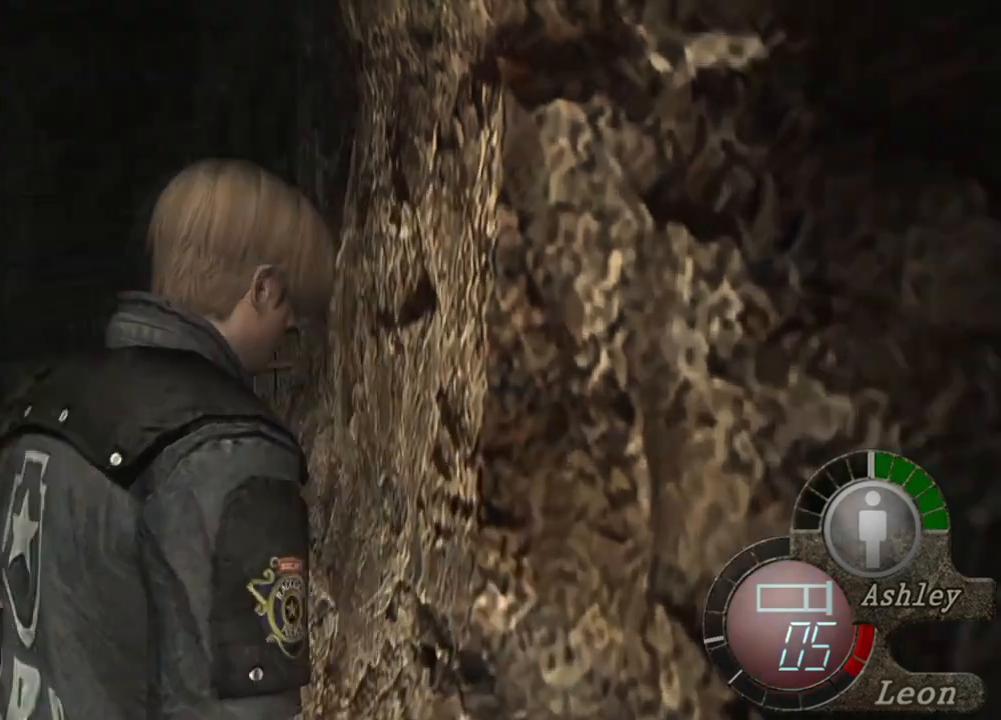
{"keys": ["e", "shift", "w"], "mouse": [], "events": [[100, "mouse_right", "down"], [234, "mouse_right", "up"], [434, "shift", "down"], [434, "w", "down"], [500, "e", "down"]]}
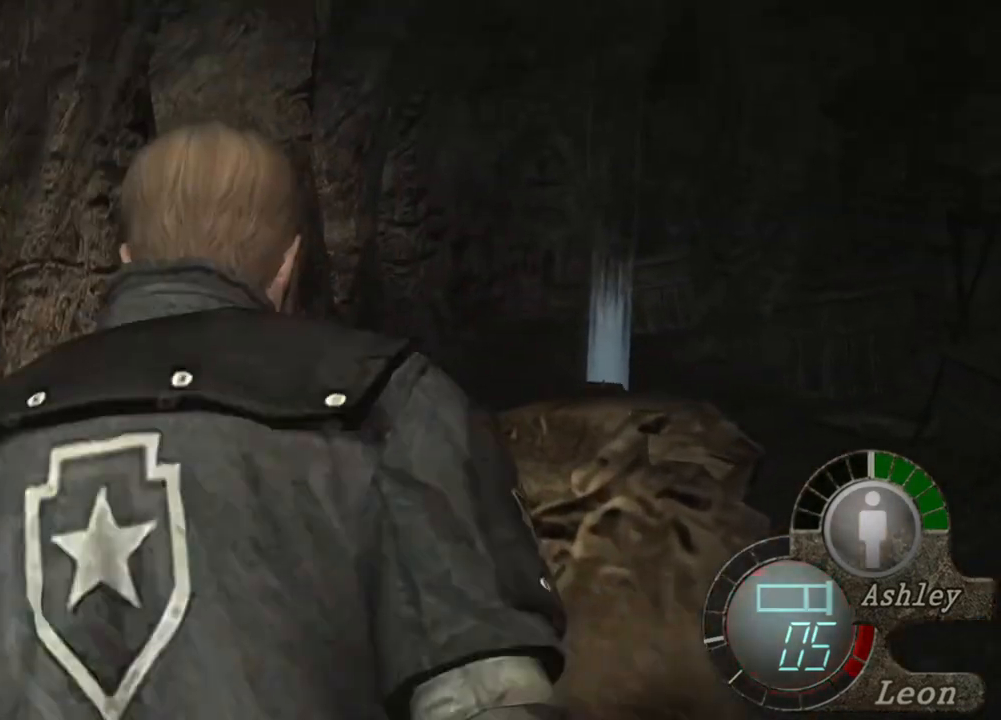
{"keys": ["e", "shift", "w"], "mouse": [], "events": [[100, "e", "up"], [200, "e", "down"], [234, "e", "up"], [300, "e", "down"], [334, "e", "up"], [434, "e", "down"]]}
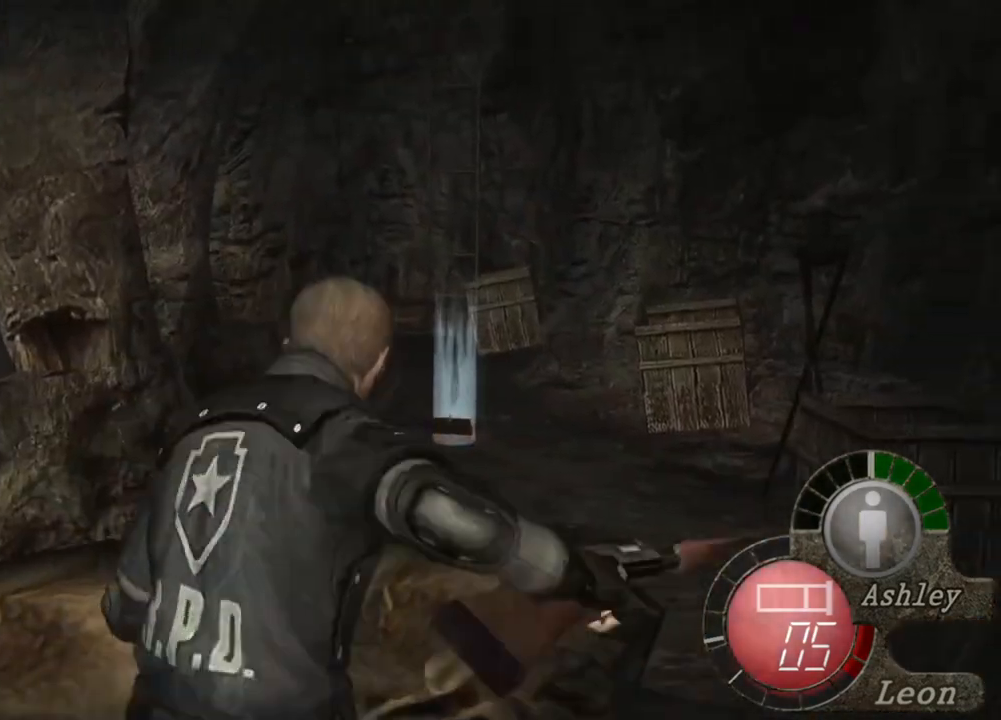
{"keys": [], "mouse": [], "events": [[34, "e", "up"], [134, "shift", "up"], [134, "w", "up"]]}
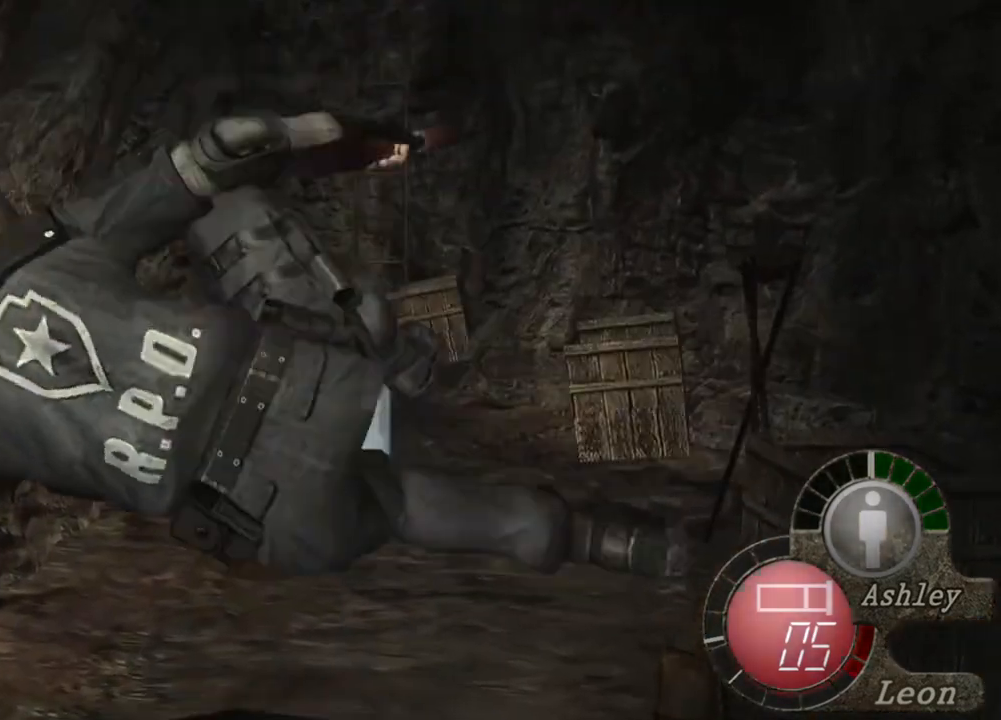
{"keys": [], "mouse": [], "events": []}
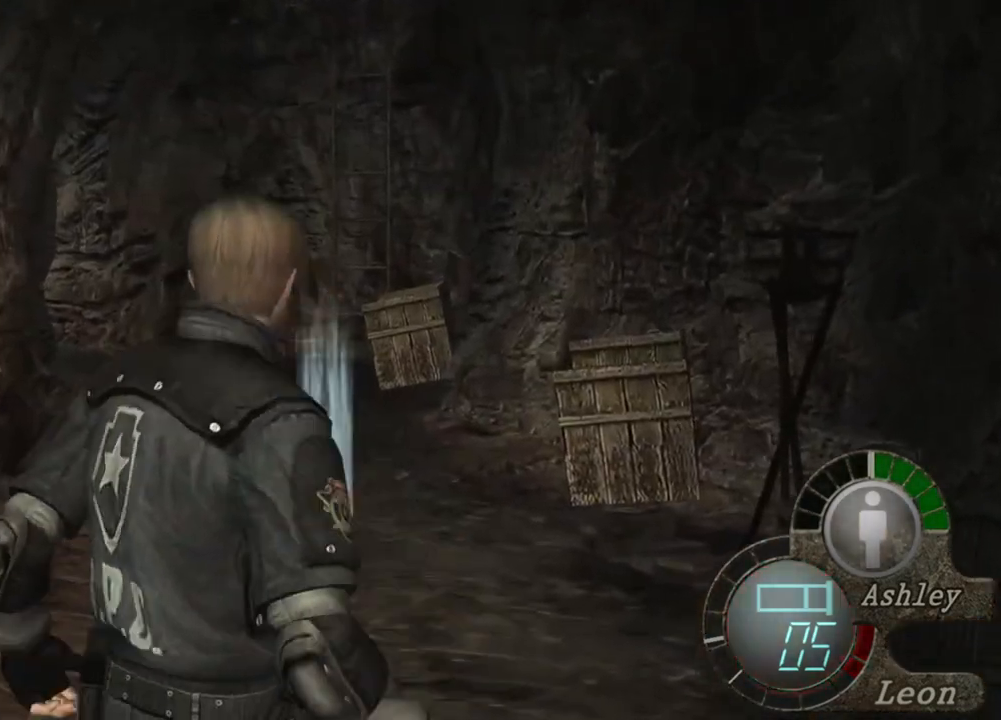
{"keys": [], "mouse": [], "events": []}
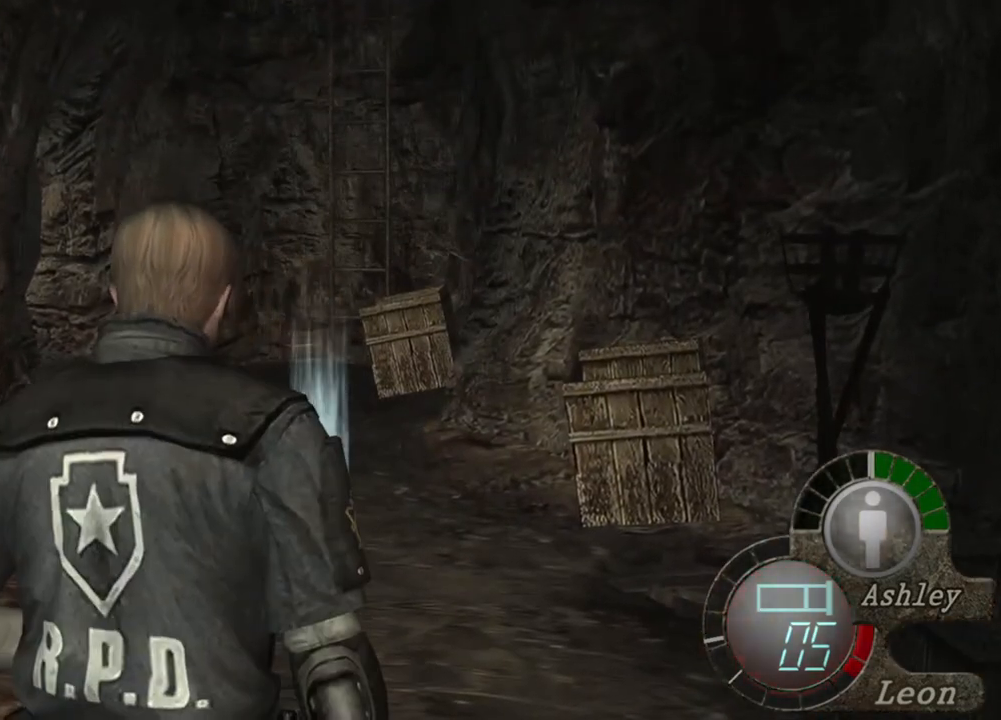
{"keys": [], "mouse": [], "events": []}
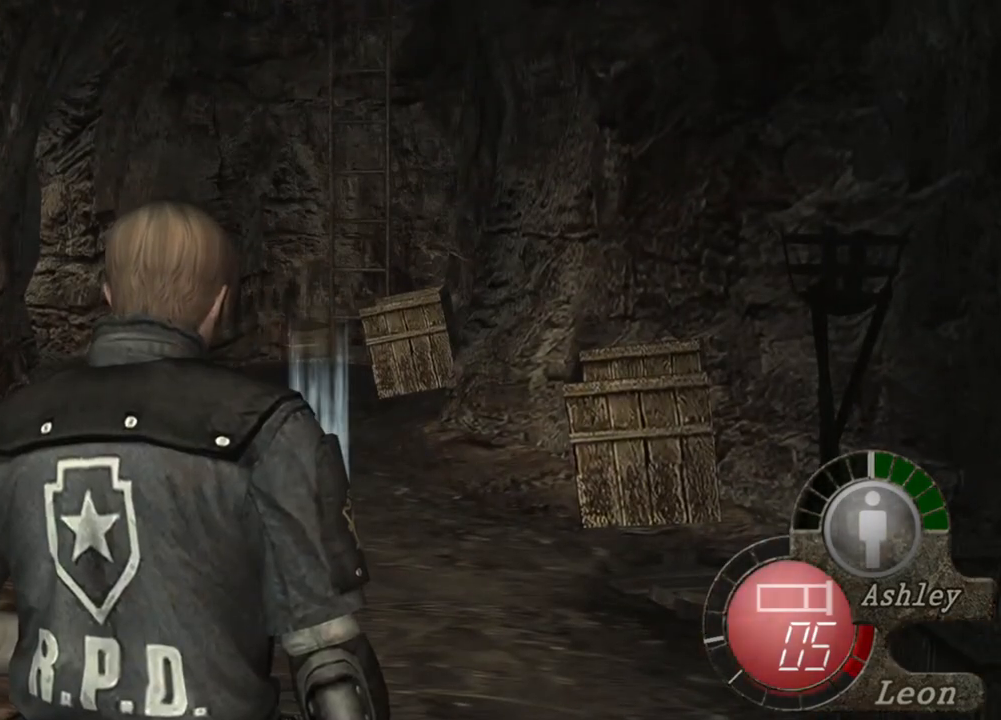
{"keys": [], "mouse": [], "events": []}
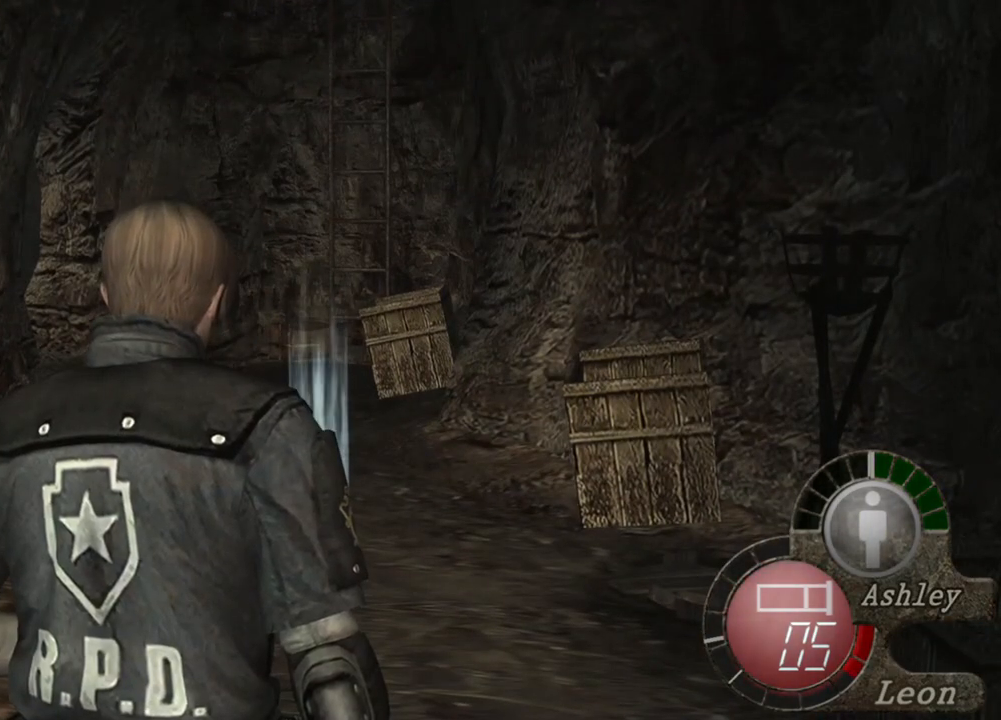
{"keys": [], "mouse": [], "events": []}
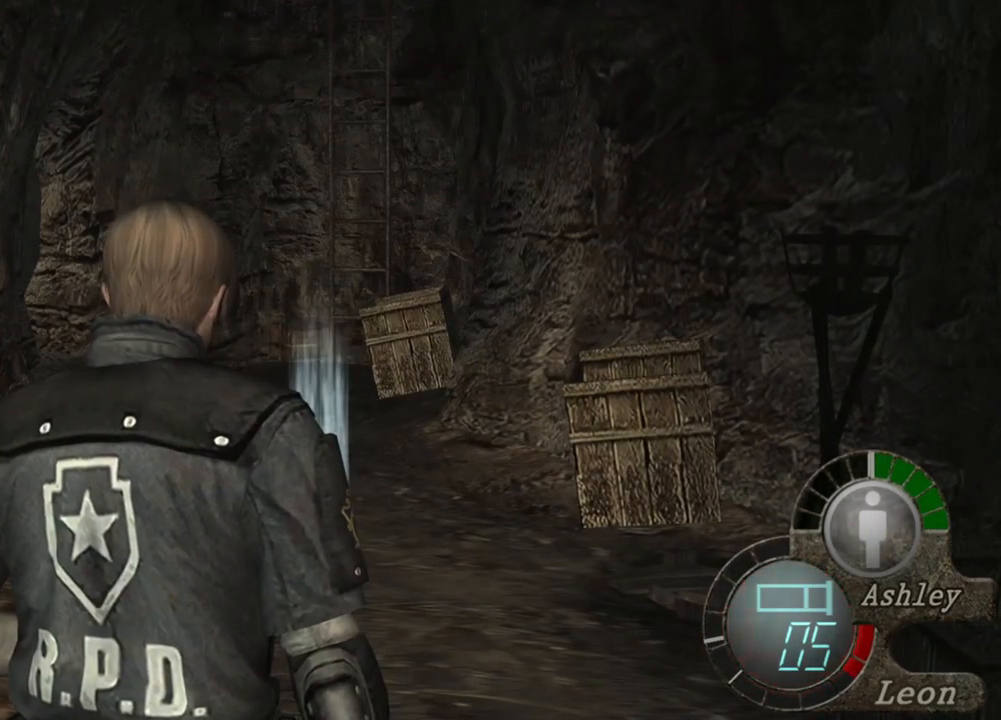
{"keys": [], "mouse": [], "events": []}
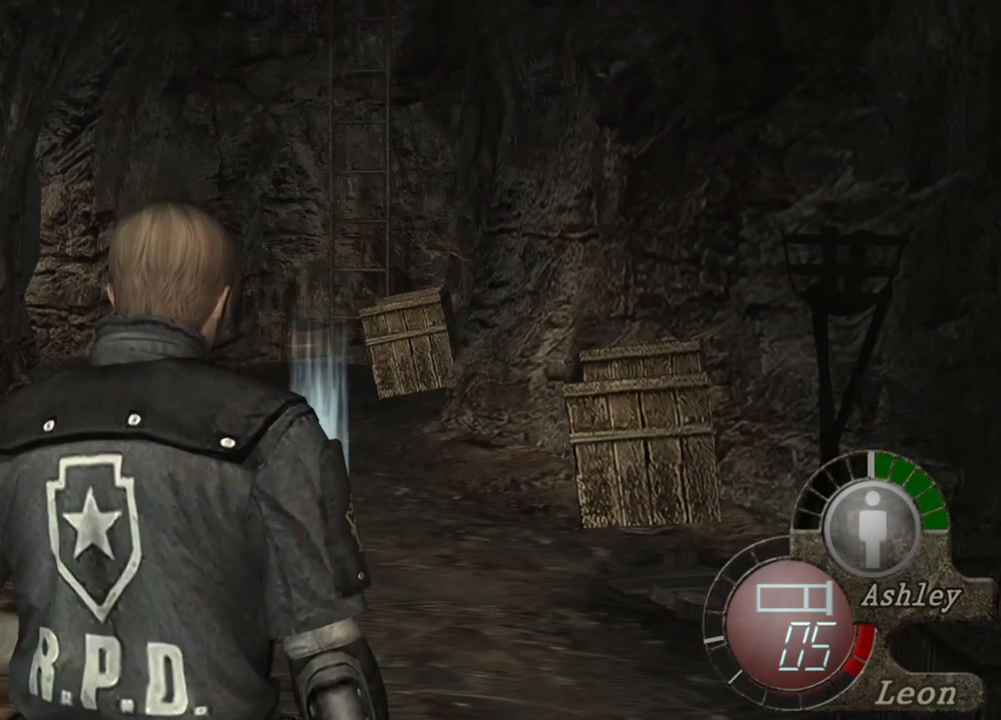
{"keys": [], "mouse": [], "events": []}